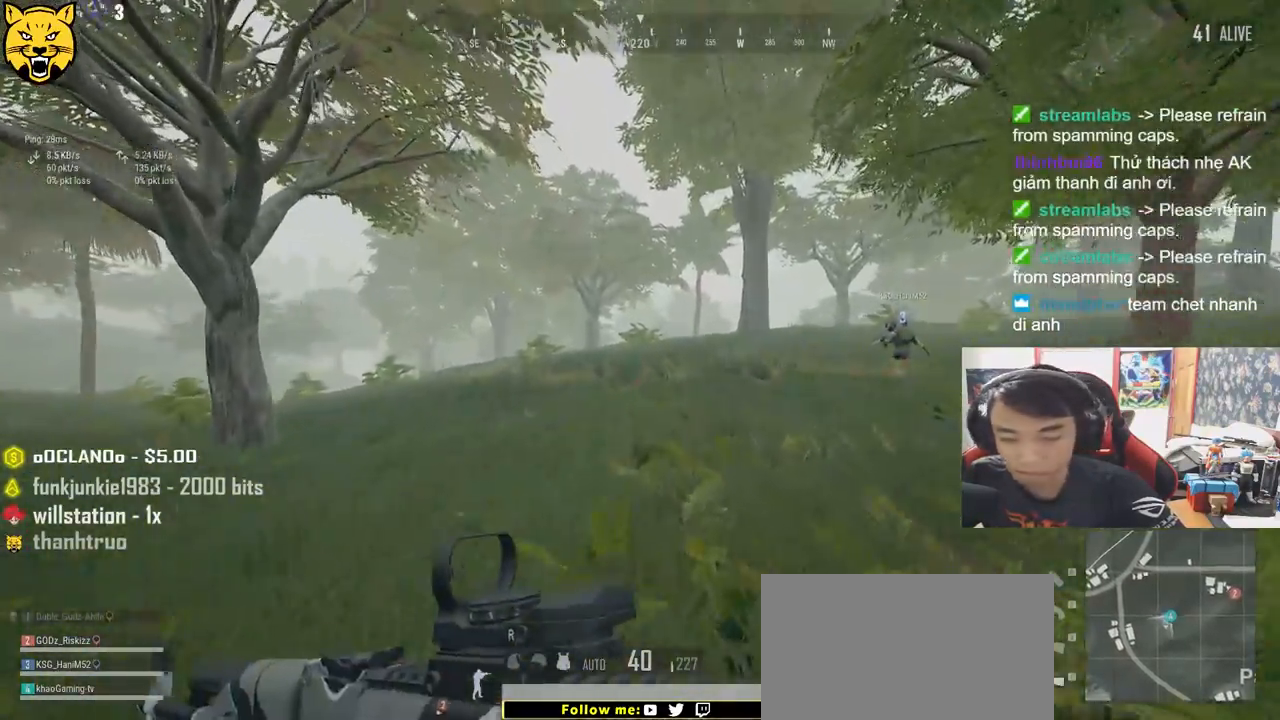
Gameplay with keyboard and mouse; each line is a JSON object with the keys and mouse buttons held at the frame after it. "events" lists presses ("down") and releases ("up") of "a", "c", "ctrl", "d", "e", "f", "q", "r", "s", "shift", "space", "tab", "v", "w", "x", "z", "mouse_left", "mouse_wheel", "mouse_right" and "mouse_mb4" between this image and that frame as [ms after this image, input, new state], when the widget could be followed in between. "mouse_left", "mouse_wheel", "mouse_right", "mouse_mb4" = the "left", "wheel", "right", "mb4" buttons of the "mouse" list. No other keys are recorded. "wheel" means that the mouse wheel is clicked or scrolled. Mouse movement is not recorded.
{"keys": ["shift", "w"], "mouse": [], "events": [[316, "d", "down"], [500, "d", "up"]]}
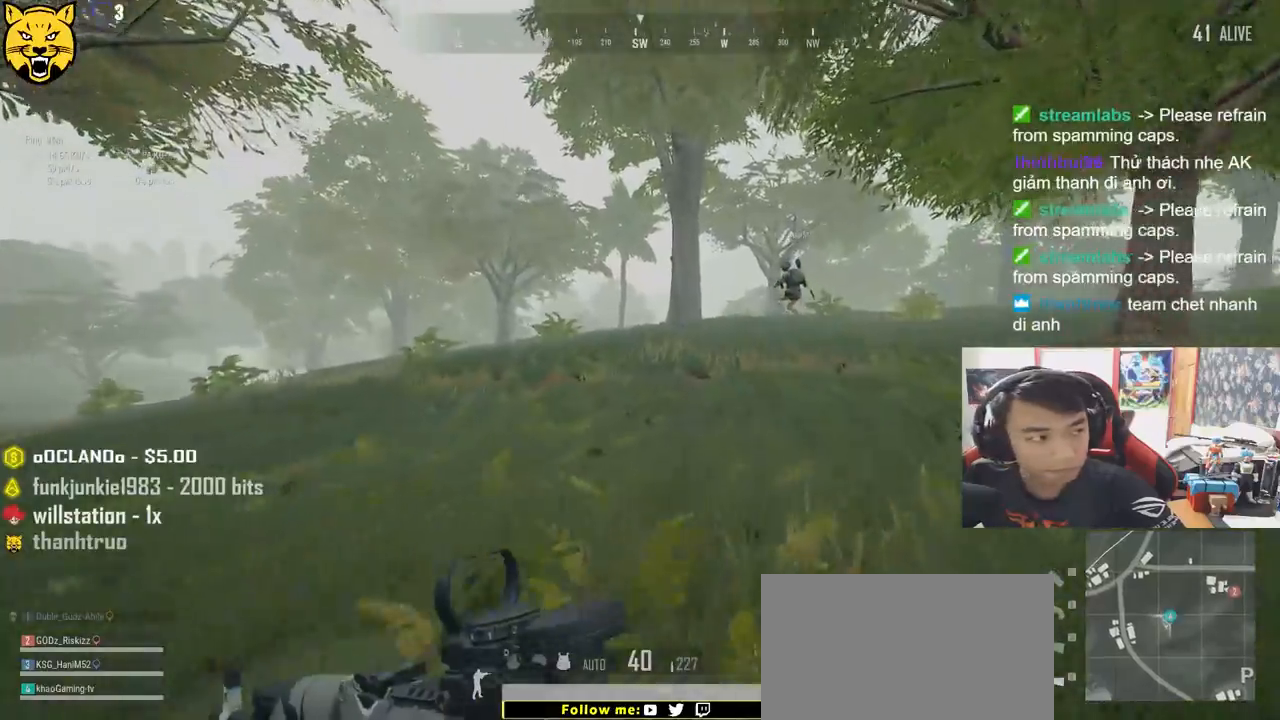
{"keys": ["shift", "w"], "mouse": [], "events": []}
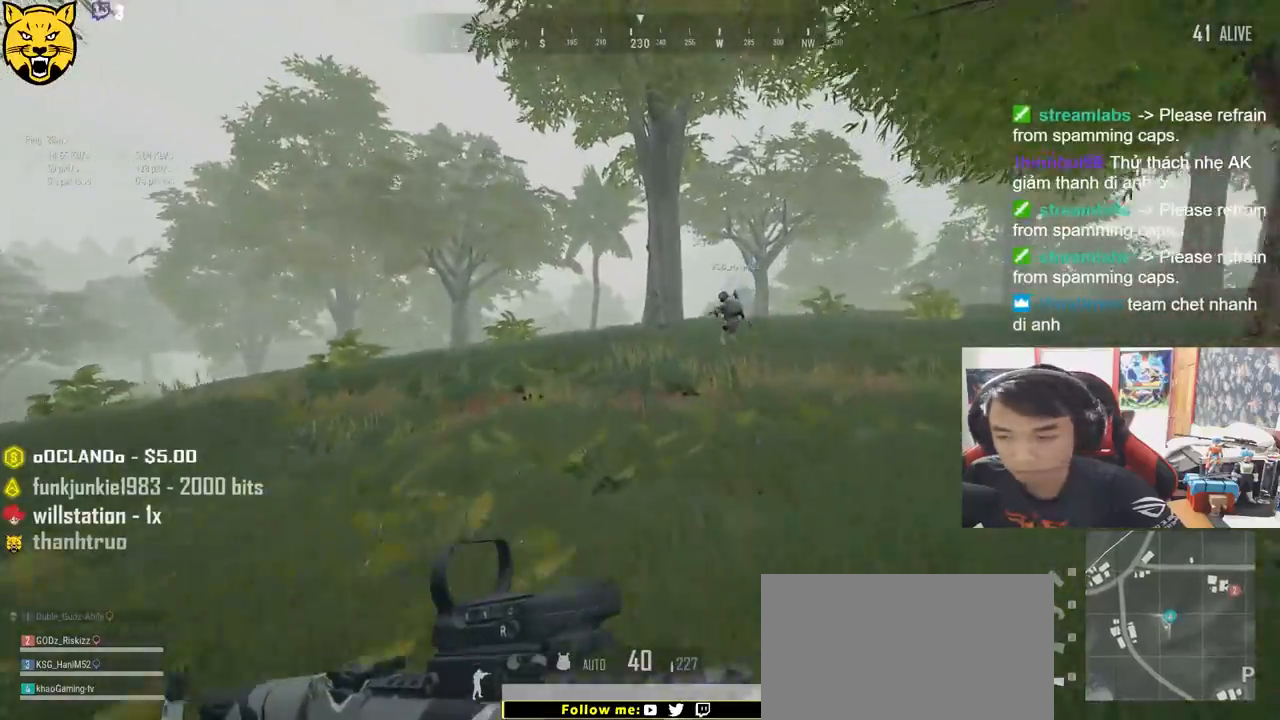
{"keys": ["shift", "w"], "mouse": [], "events": []}
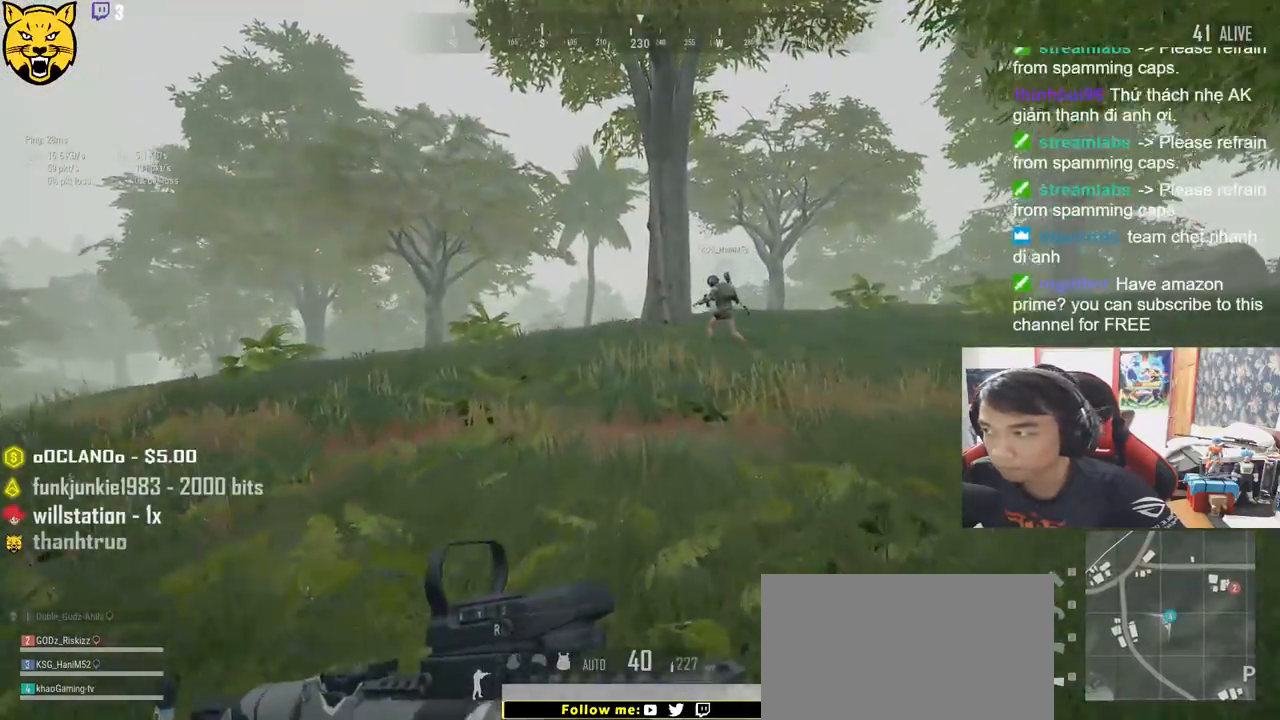
{"keys": ["shift", "w"], "mouse": [], "events": [[133, "v", "down"], [300, "v", "up"]]}
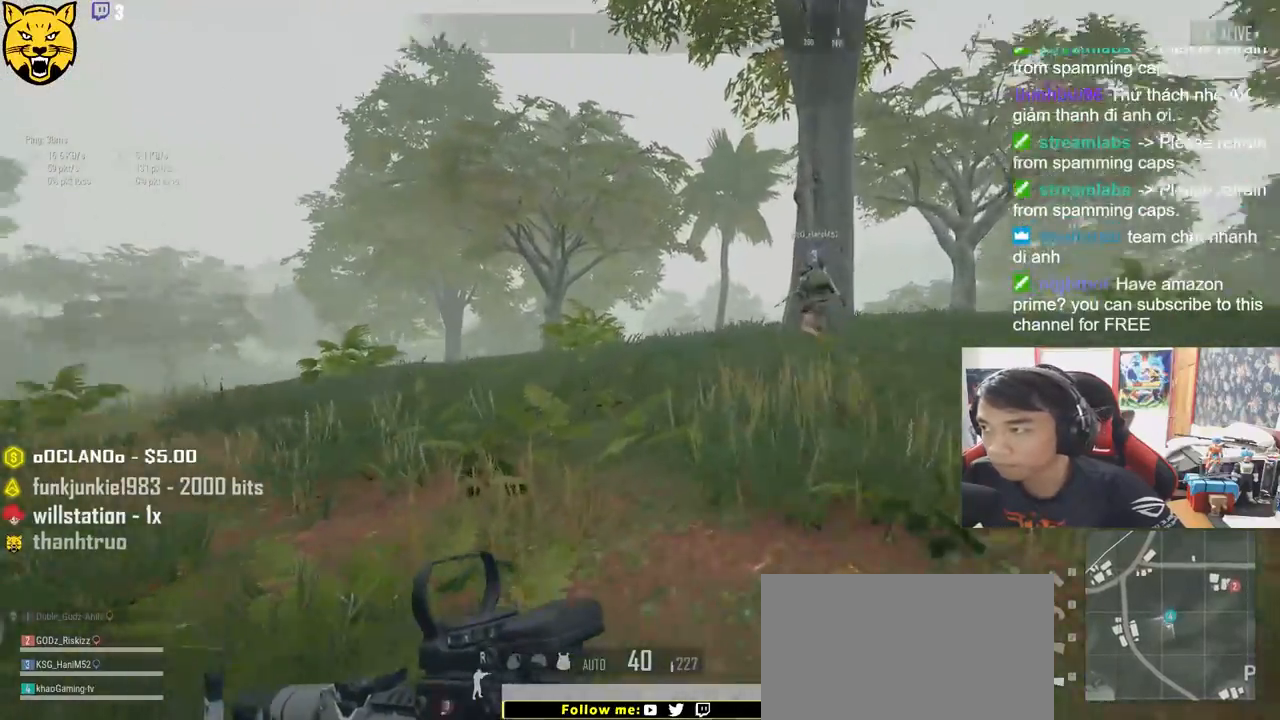
{"keys": ["d", "shift", "space", "w"], "mouse": [], "events": [[16, "d", "down"], [233, "d", "up"], [400, "space", "down"], [483, "d", "down"]]}
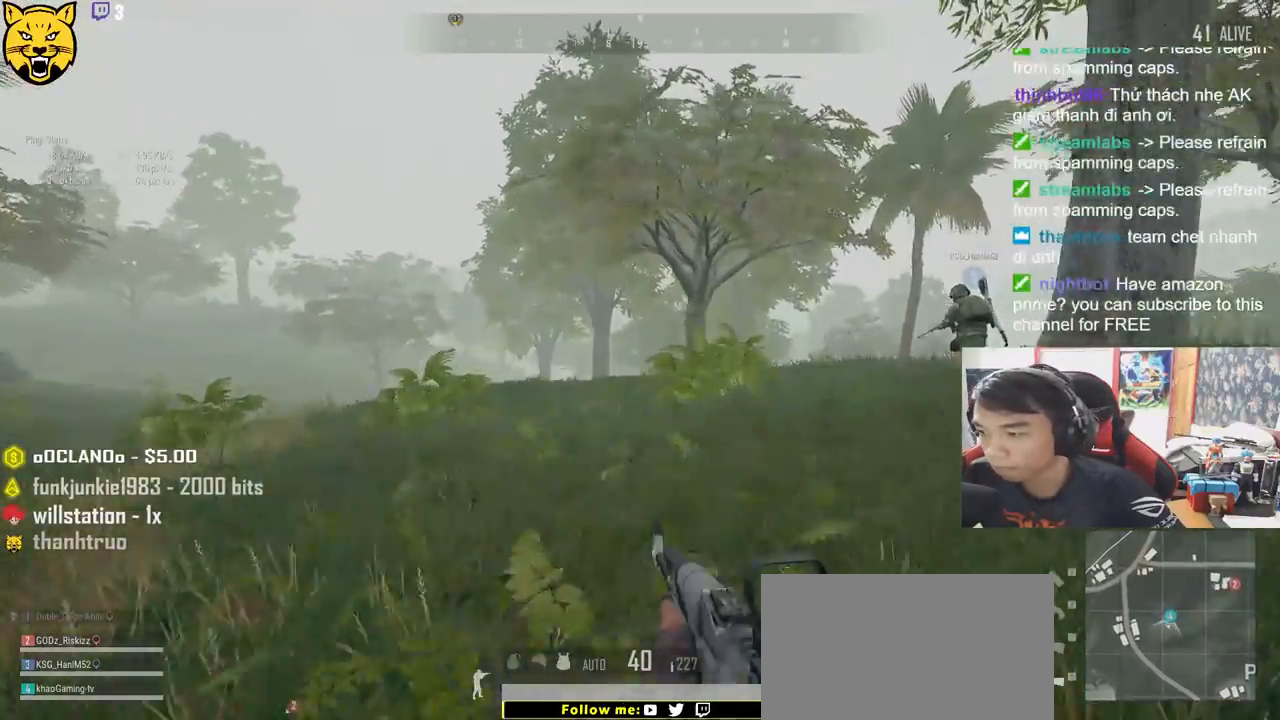
{"keys": ["d", "shift", "w"], "mouse": [], "events": [[100, "space", "up"]]}
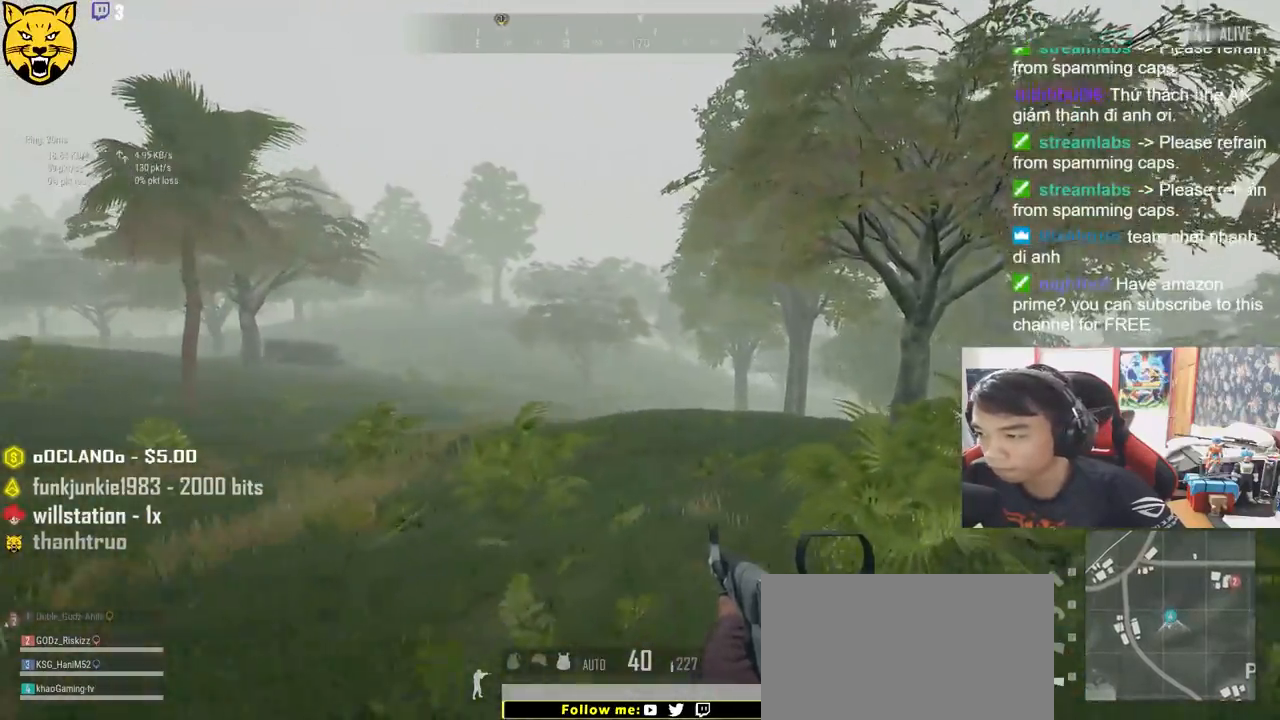
{"keys": ["shift", "w"], "mouse": [], "events": [[83, "d", "up"]]}
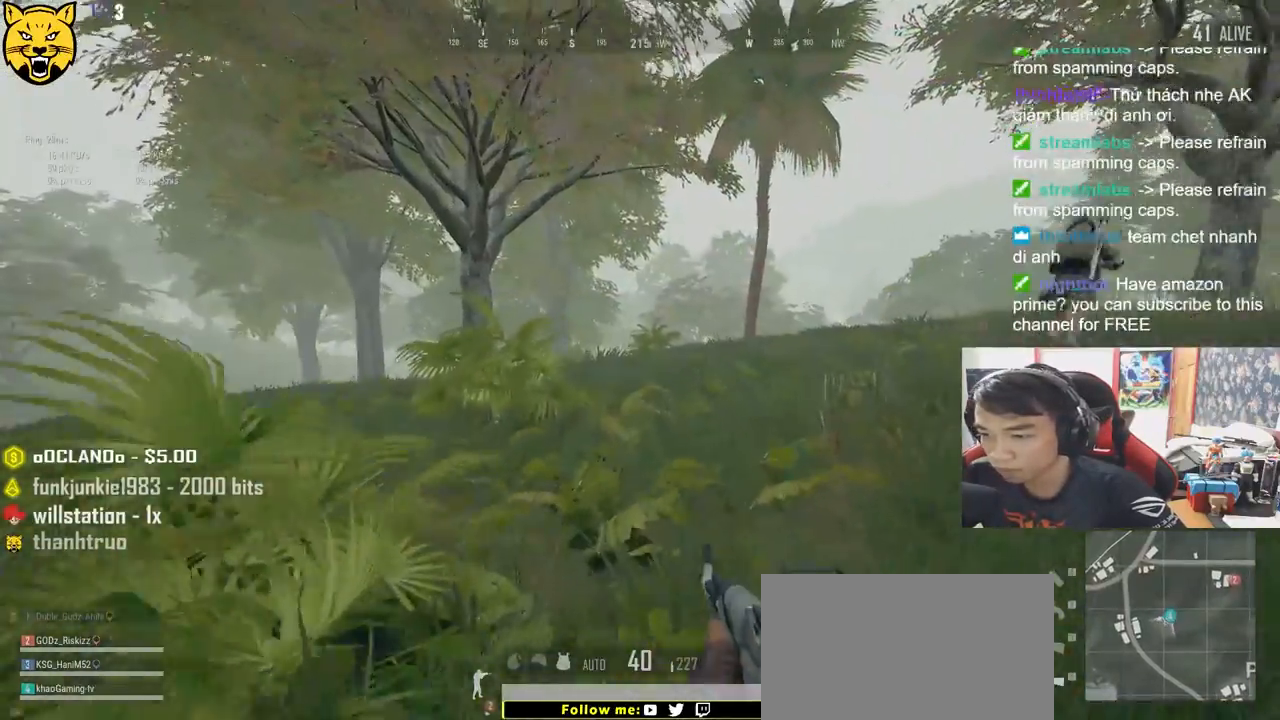
{"keys": ["shift", "w"], "mouse": [], "events": []}
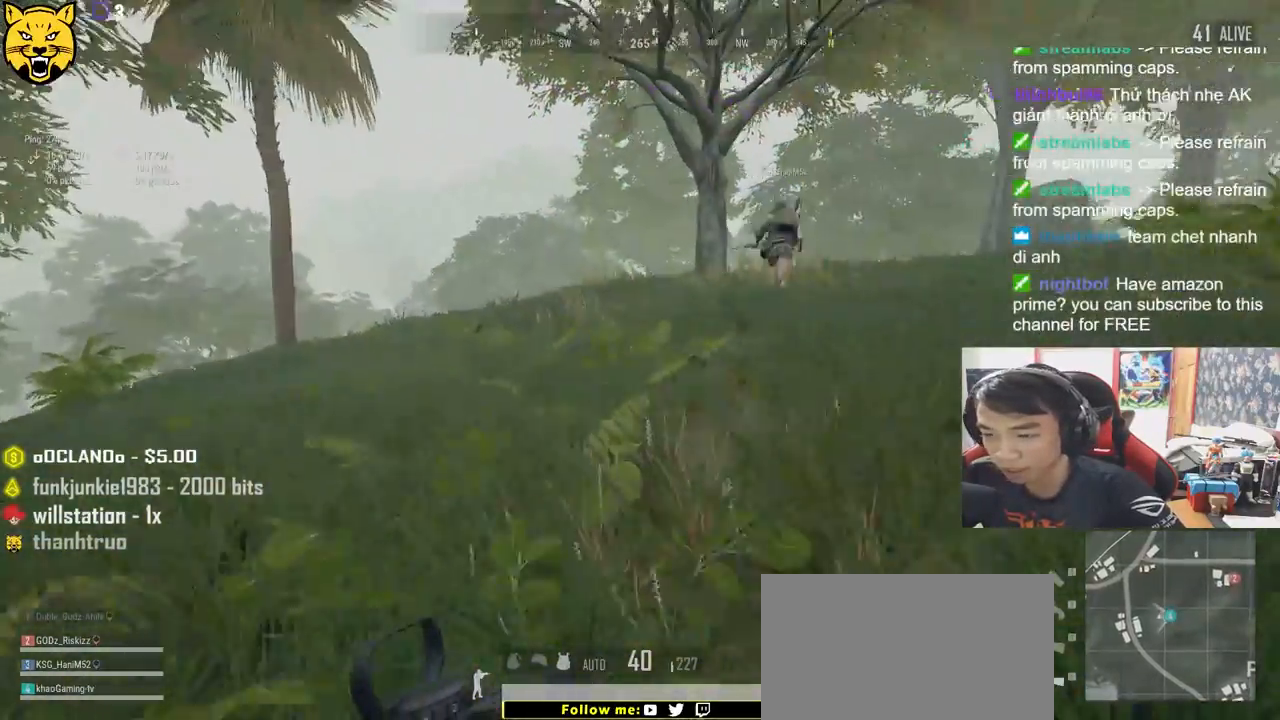
{"keys": ["d", "shift", "w"], "mouse": [], "events": [[83, "d", "down"], [216, "space", "down"], [483, "space", "up"]]}
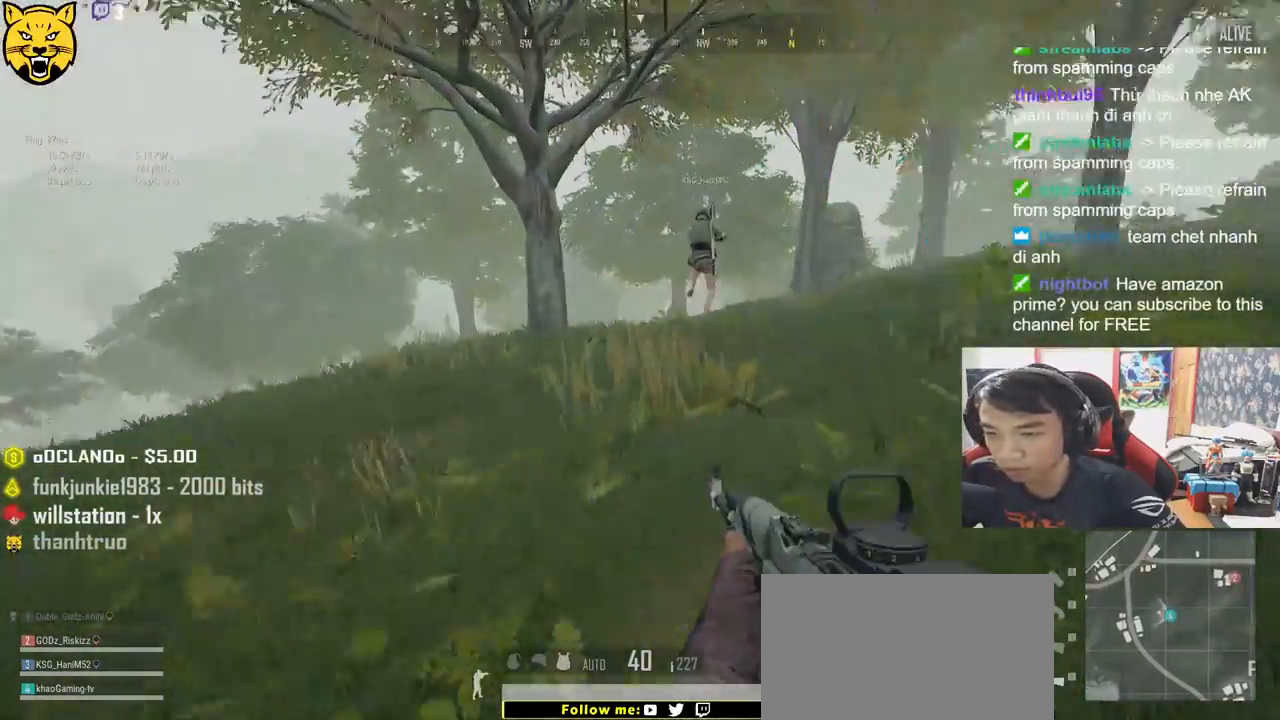
{"keys": ["shift", "w"], "mouse": [], "events": [[216, "d", "up"]]}
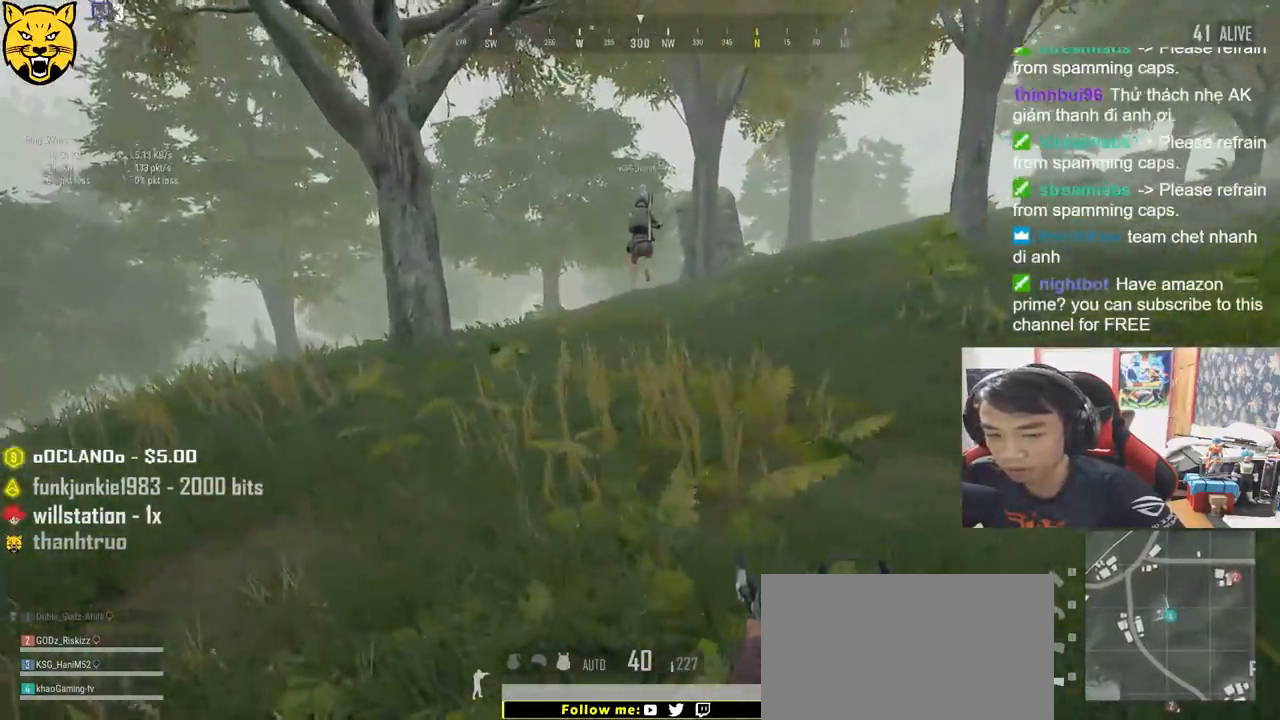
{"keys": ["shift", "w"], "mouse": [], "events": []}
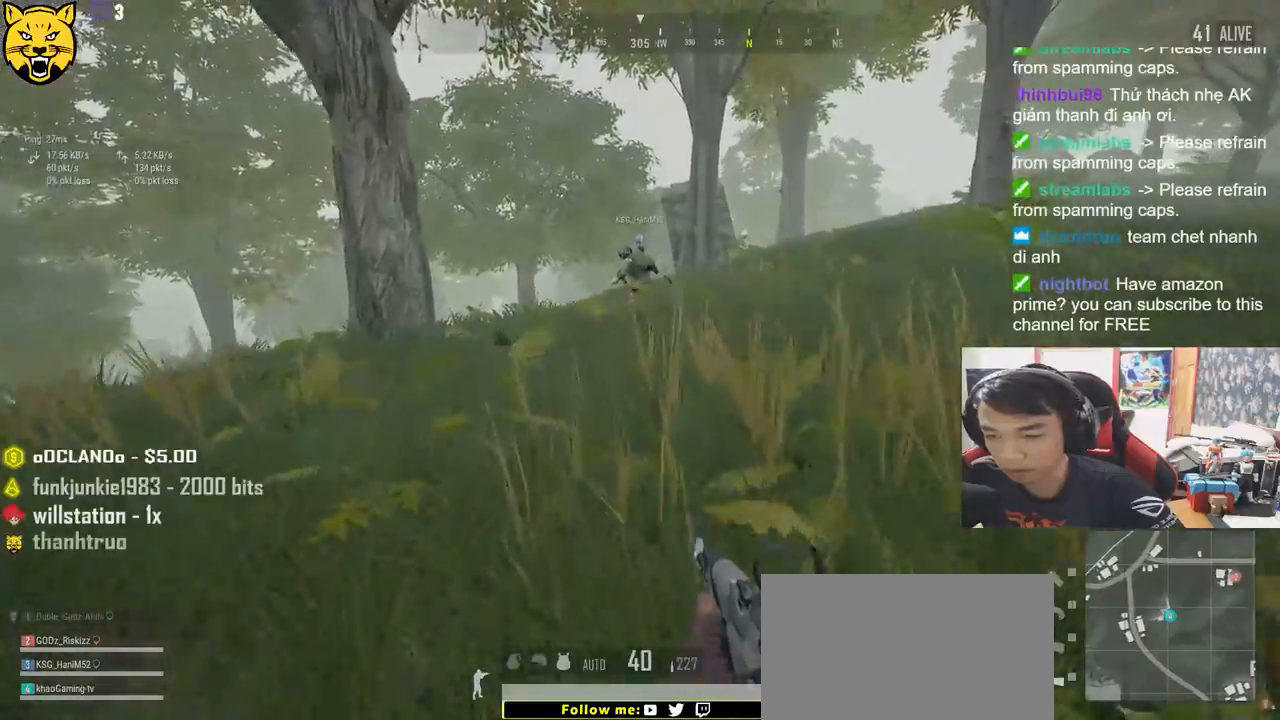
{"keys": ["shift", "w"], "mouse": [], "events": []}
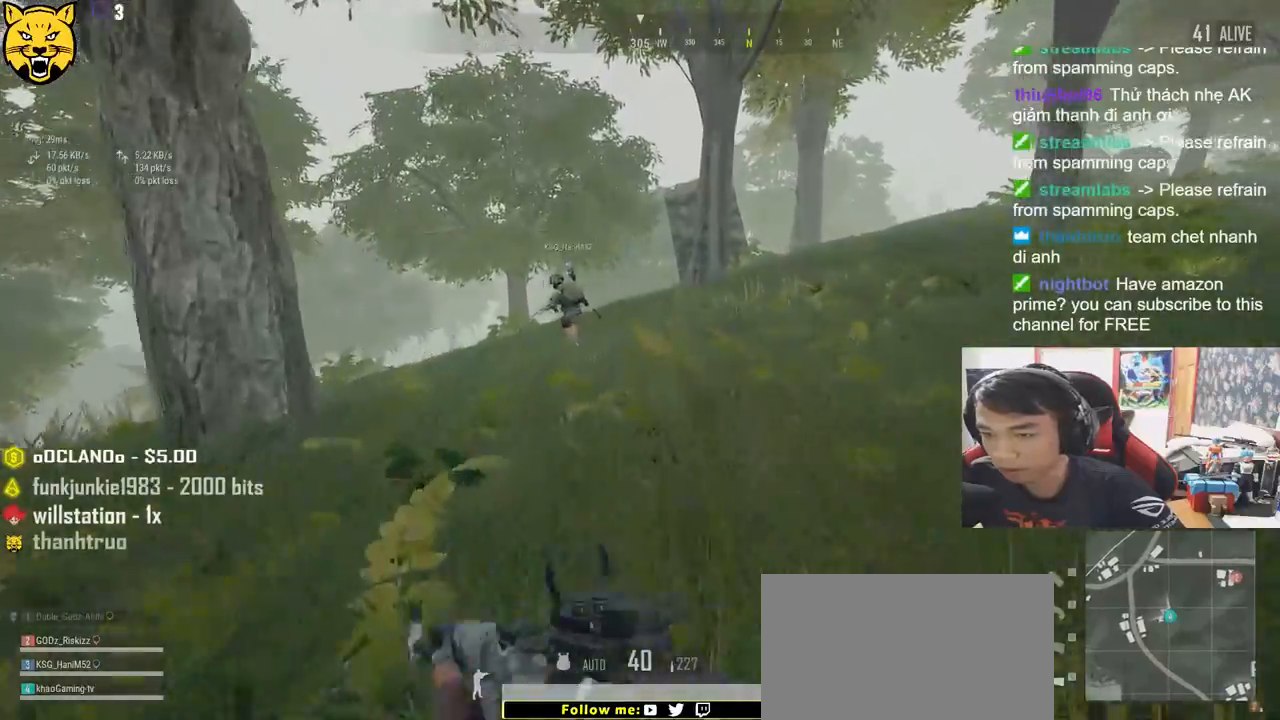
{"keys": ["d", "shift", "space", "w"], "mouse": [], "events": [[150, "d", "down"], [316, "space", "down"]]}
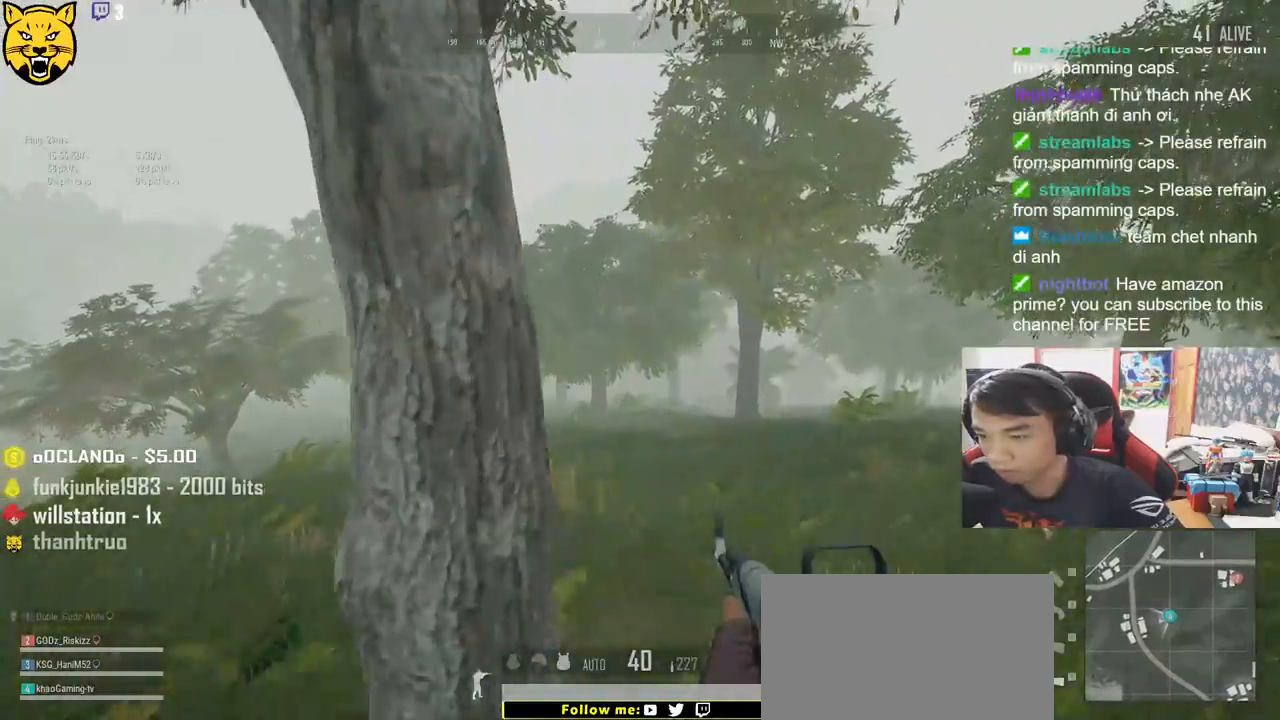
{"keys": ["d", "shift", "w"], "mouse": [], "events": [[50, "space", "up"]]}
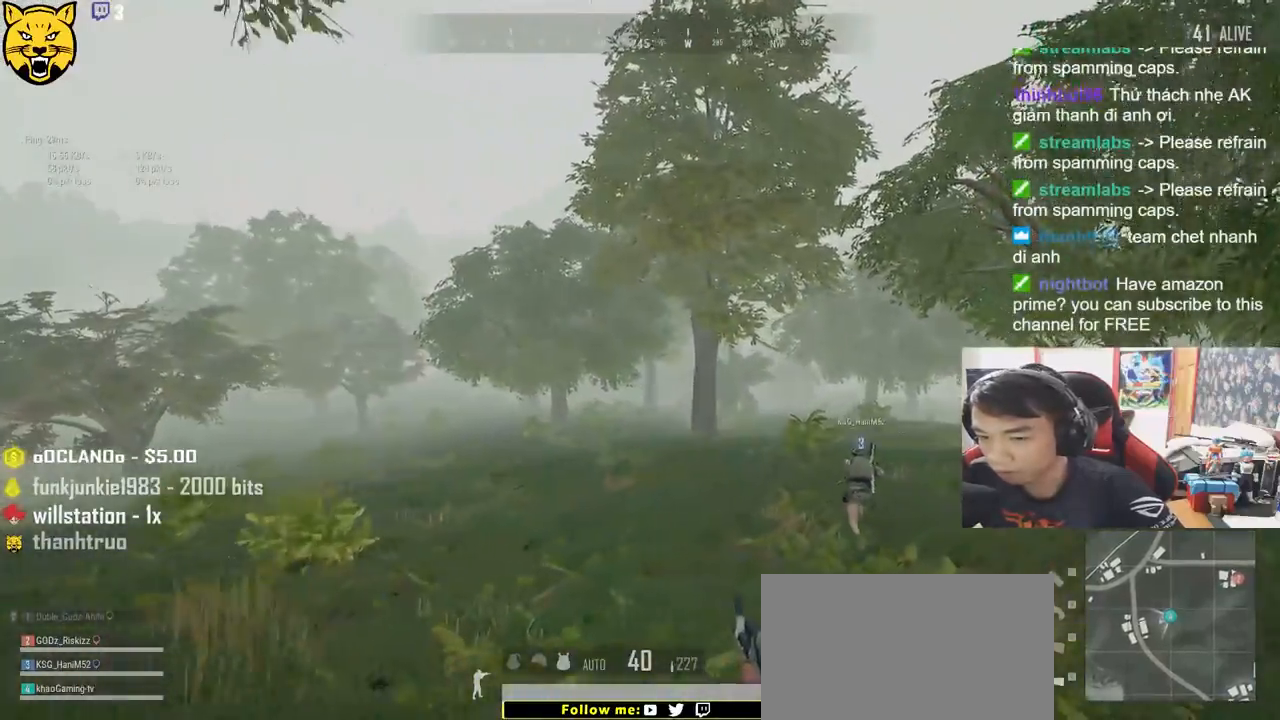
{"keys": ["shift", "w"], "mouse": [], "events": [[116, "d", "up"]]}
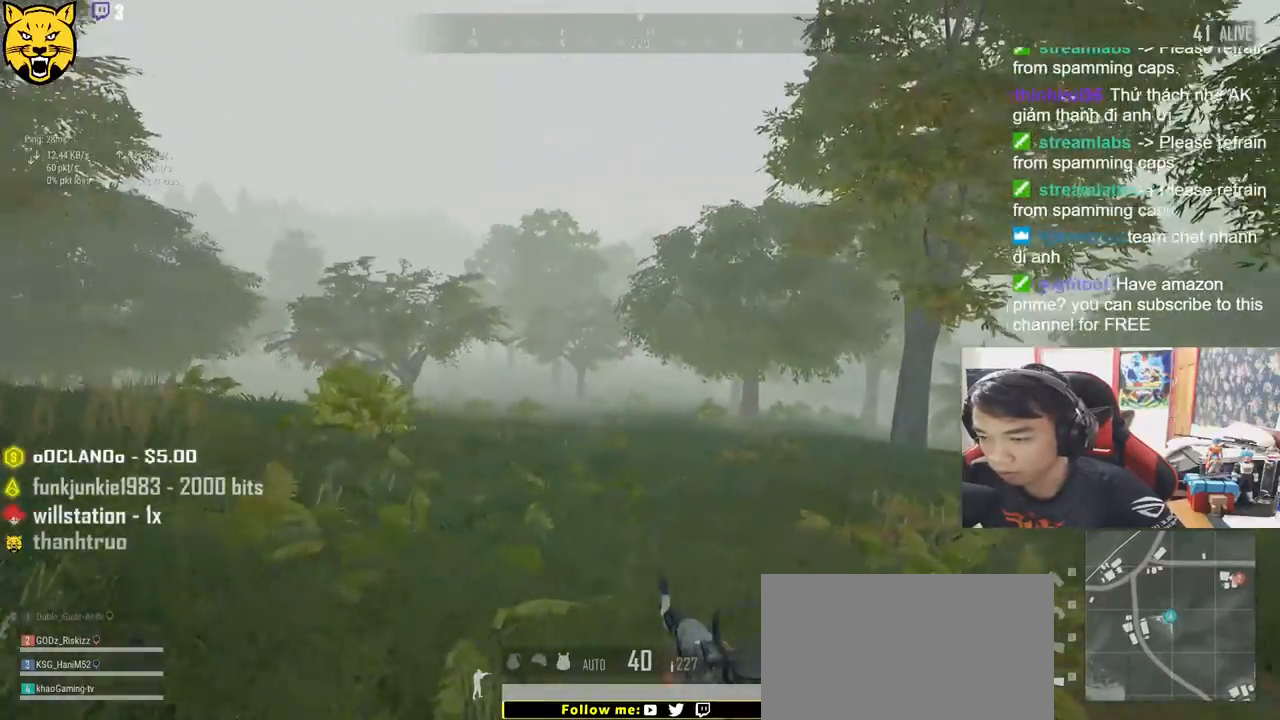
{"keys": ["shift", "w"], "mouse": [], "events": []}
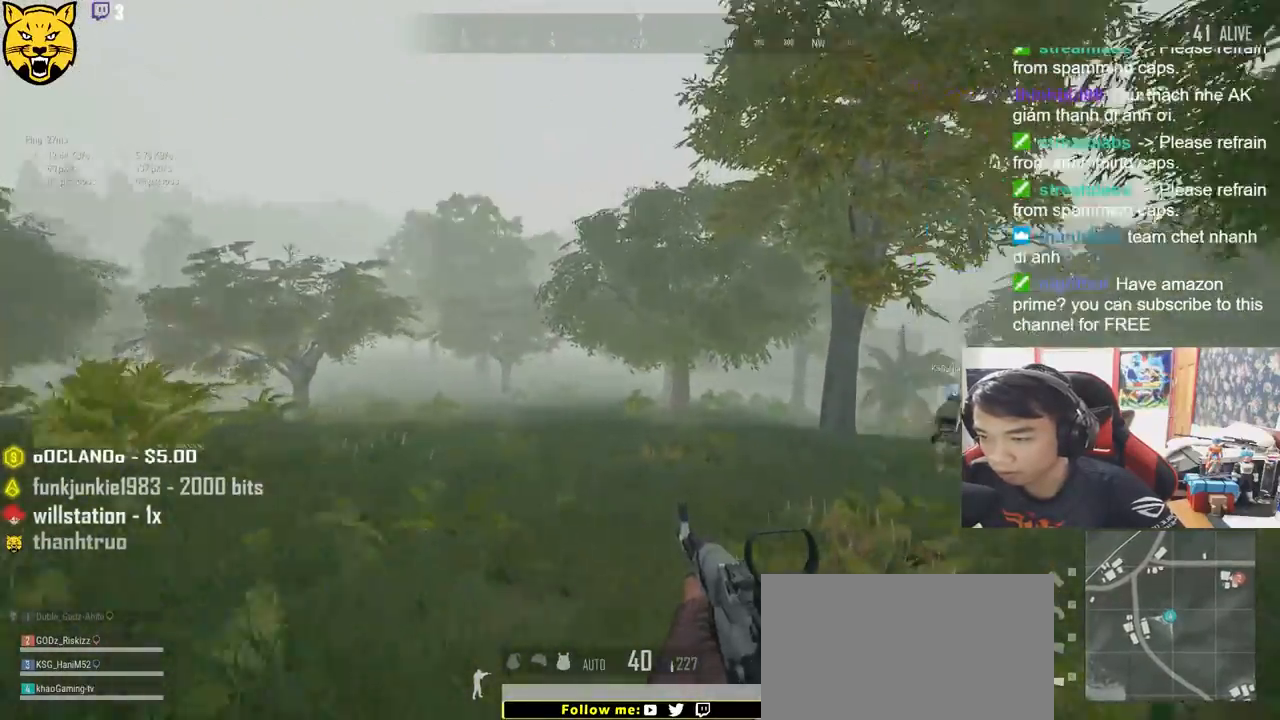
{"keys": ["shift", "w"], "mouse": [], "events": []}
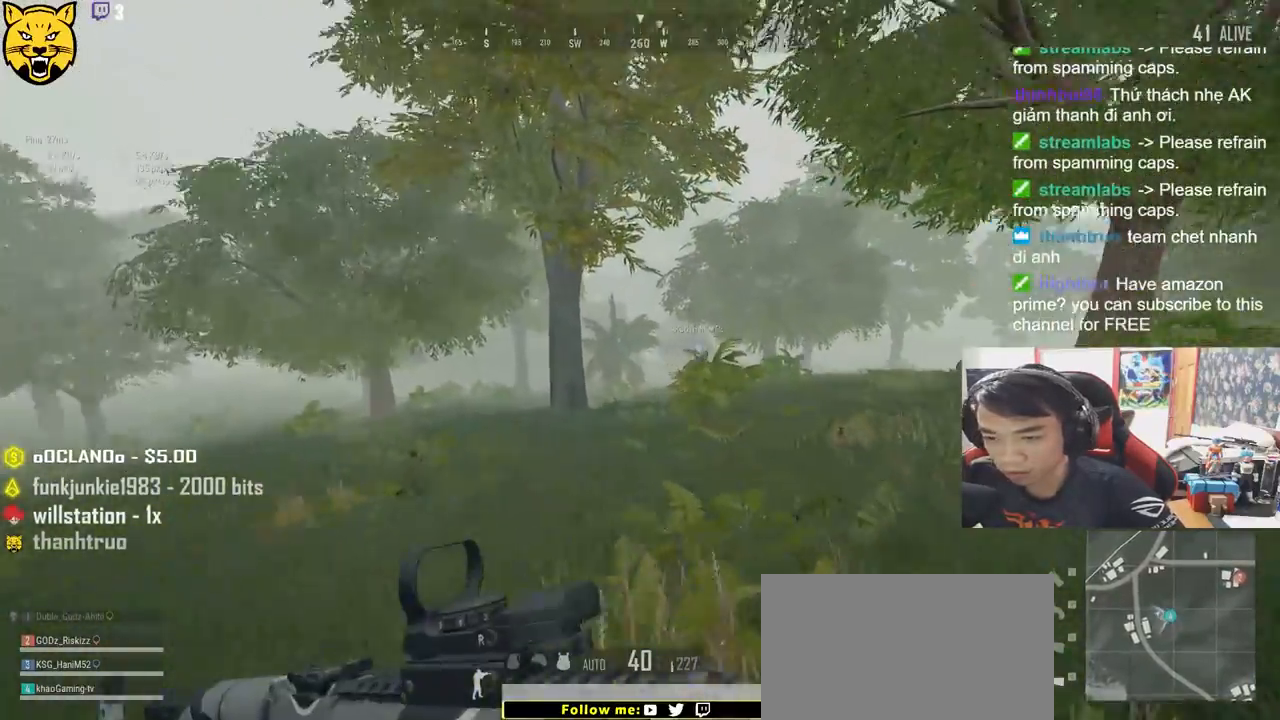
{"keys": ["shift", "w"], "mouse": [], "events": [[150, "space", "down"], [433, "space", "up"]]}
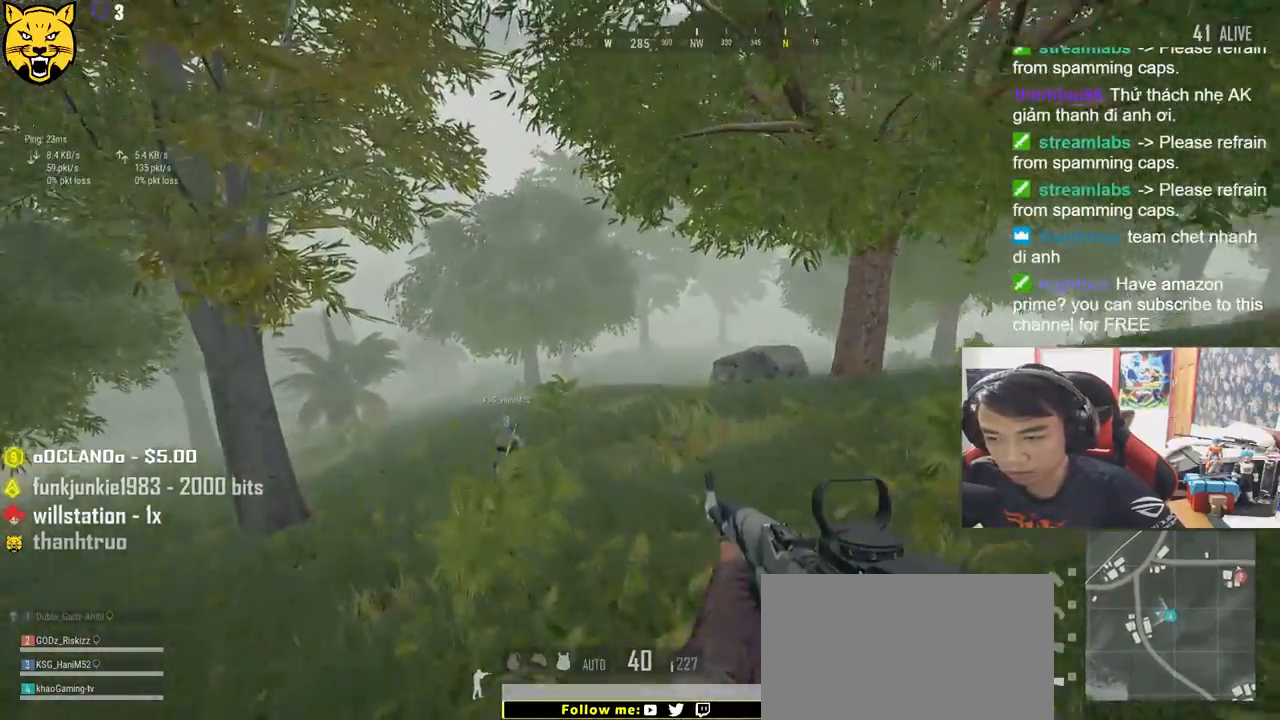
{"keys": ["shift", "w"], "mouse": [], "events": []}
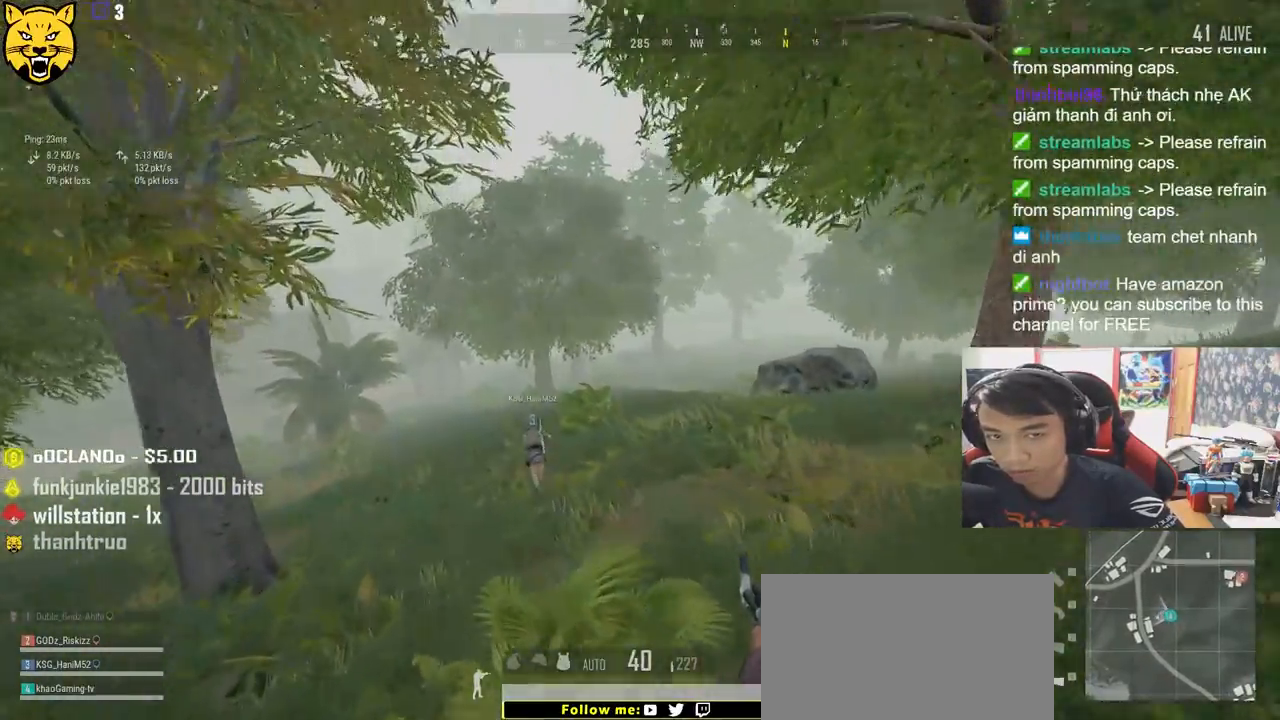
{"keys": ["shift", "w"], "mouse": [], "events": []}
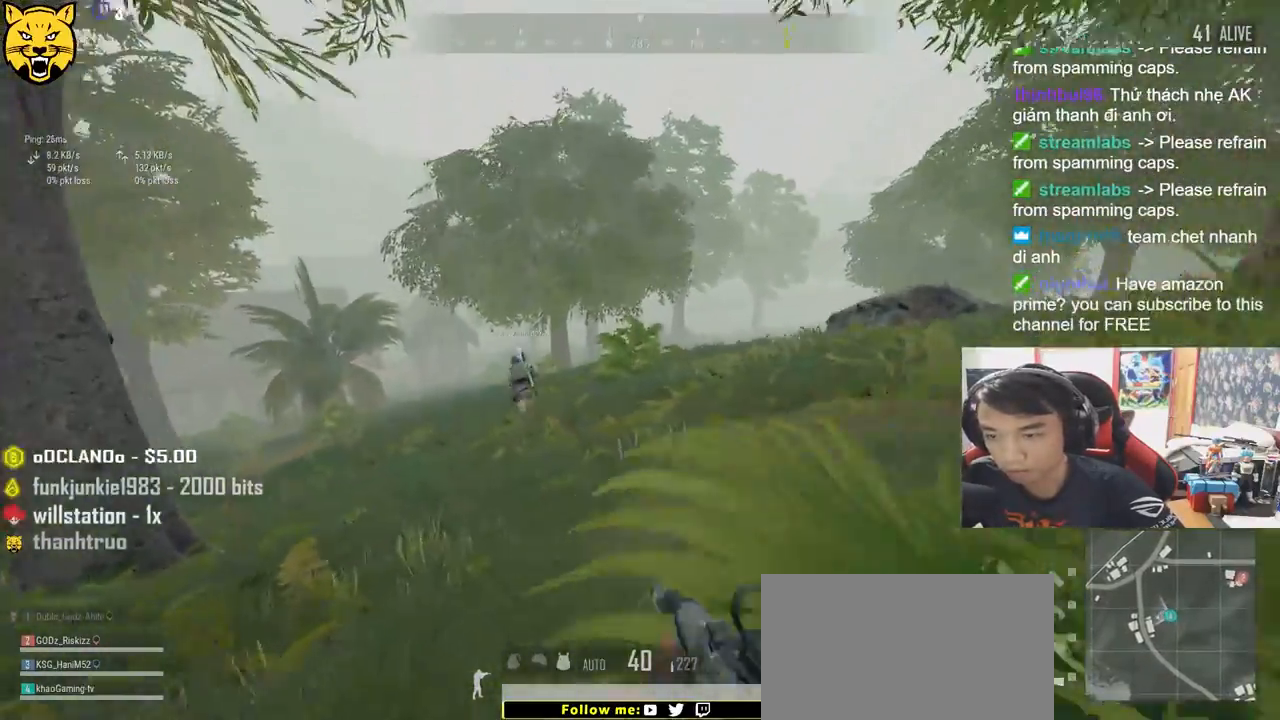
{"keys": ["shift", "w"], "mouse": [], "events": []}
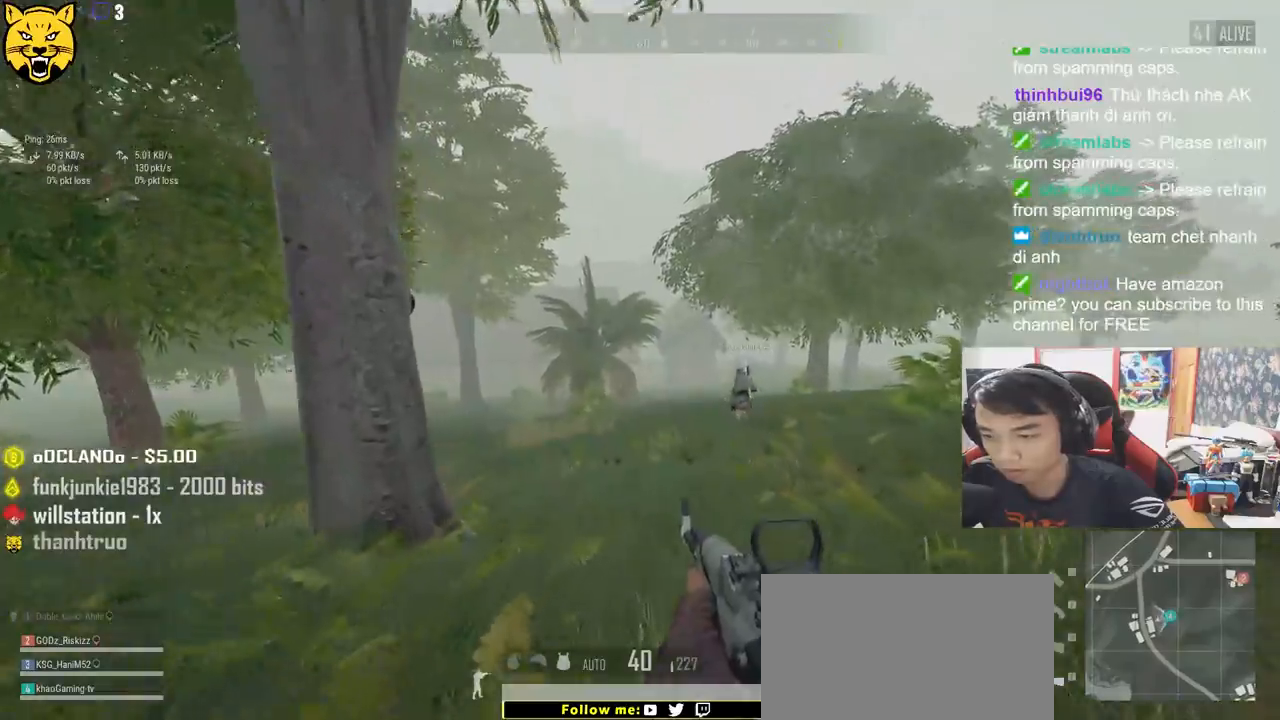
{"keys": ["d", "w"], "mouse": [], "events": [[116, "d", "down"], [250, "shift", "up"]]}
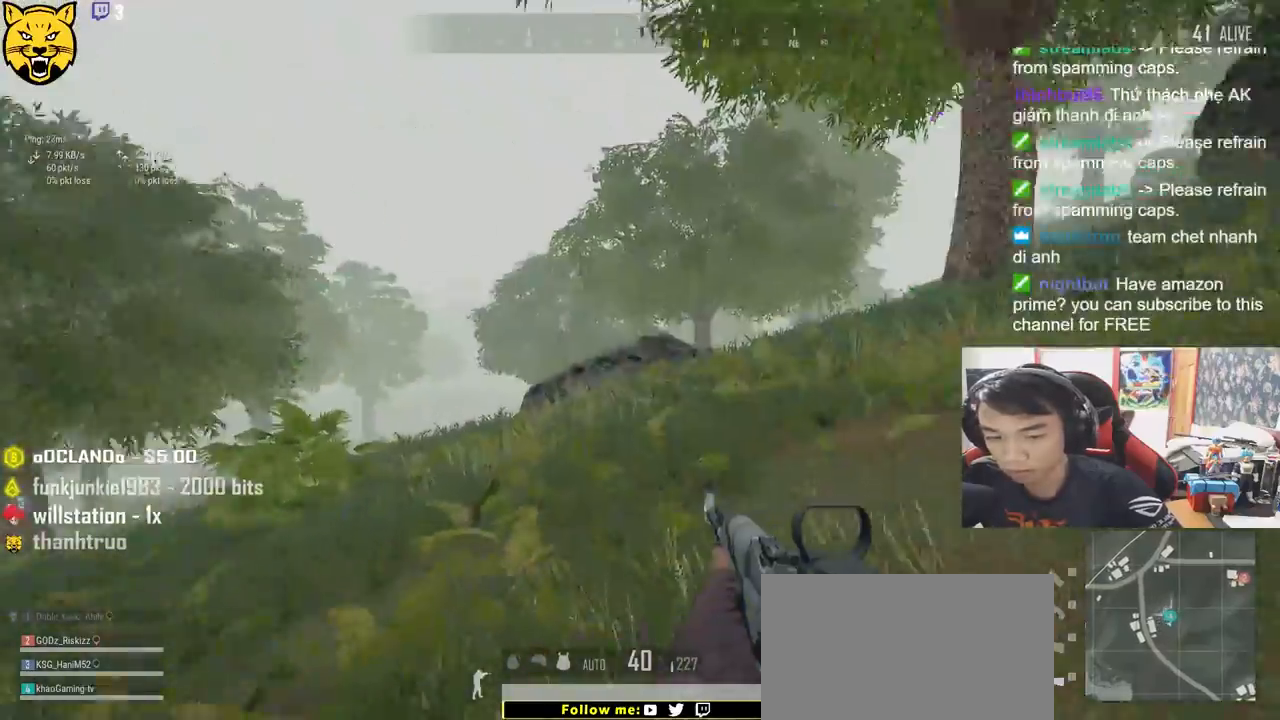
{"keys": ["d", "shift", "w"], "mouse": [], "events": [[266, "shift", "down"]]}
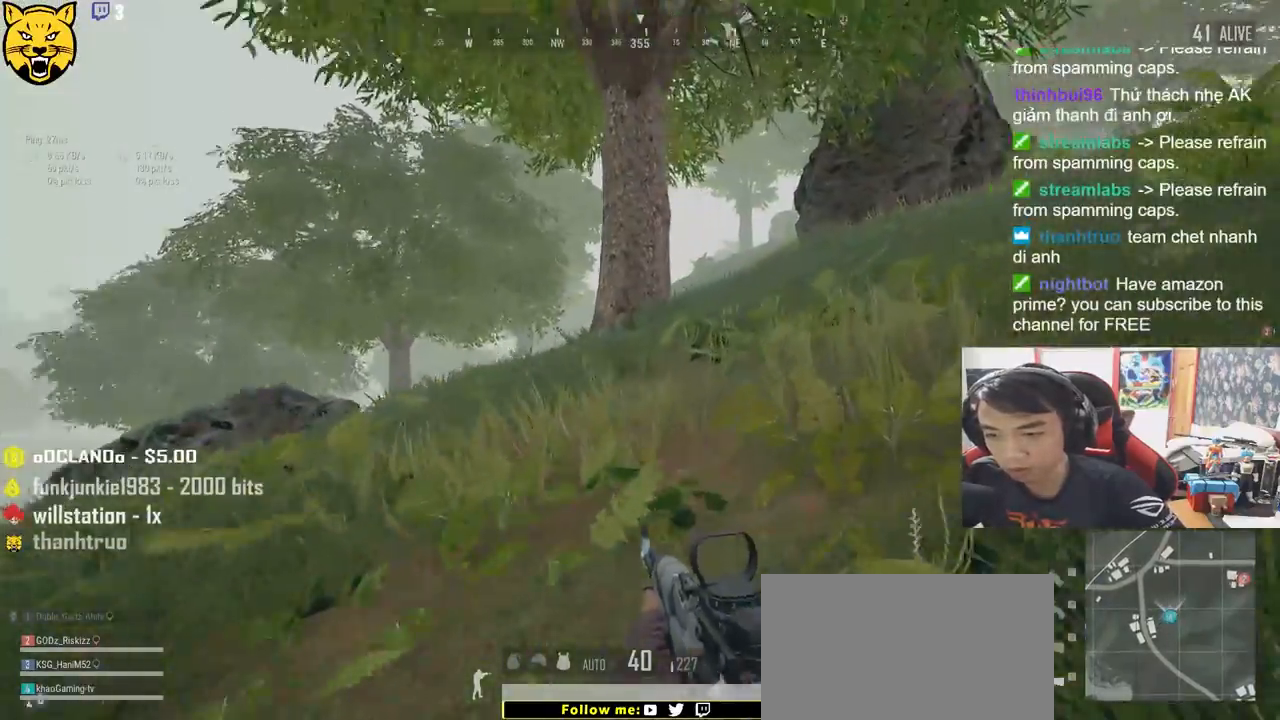
{"keys": ["shift", "w"], "mouse": [], "events": [[133, "d", "up"]]}
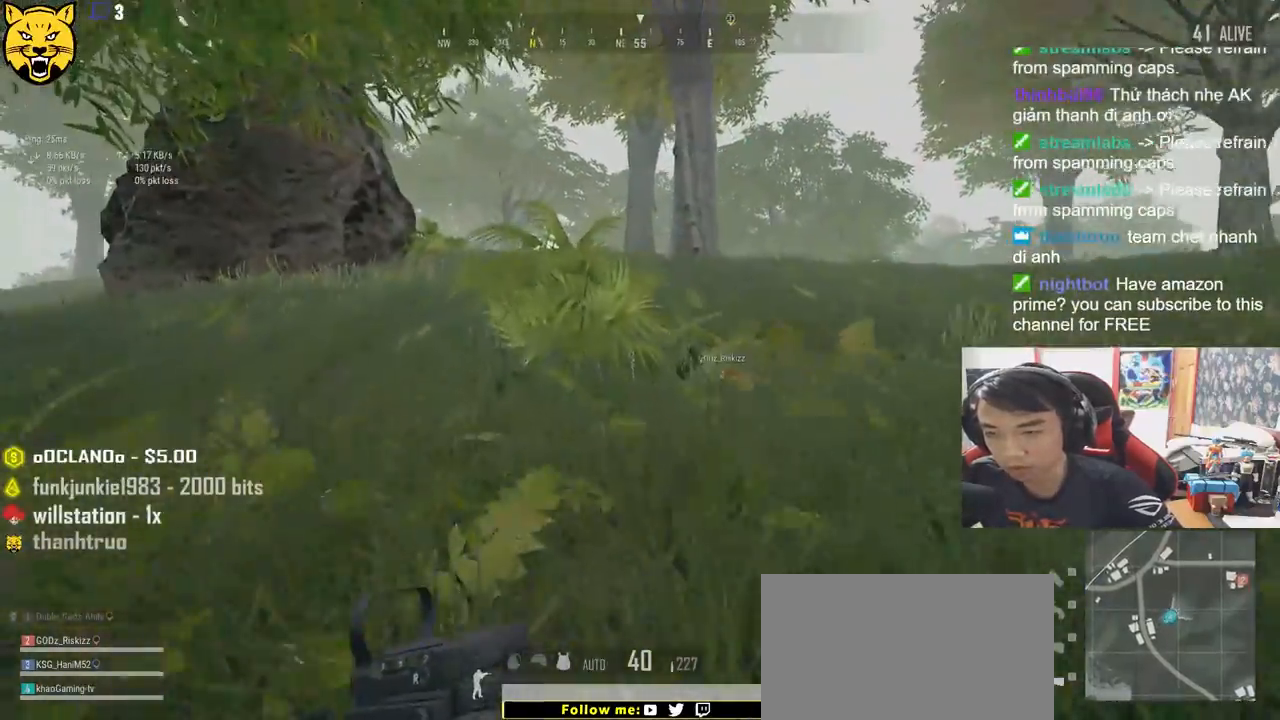
{"keys": ["shift", "w"], "mouse": [], "events": []}
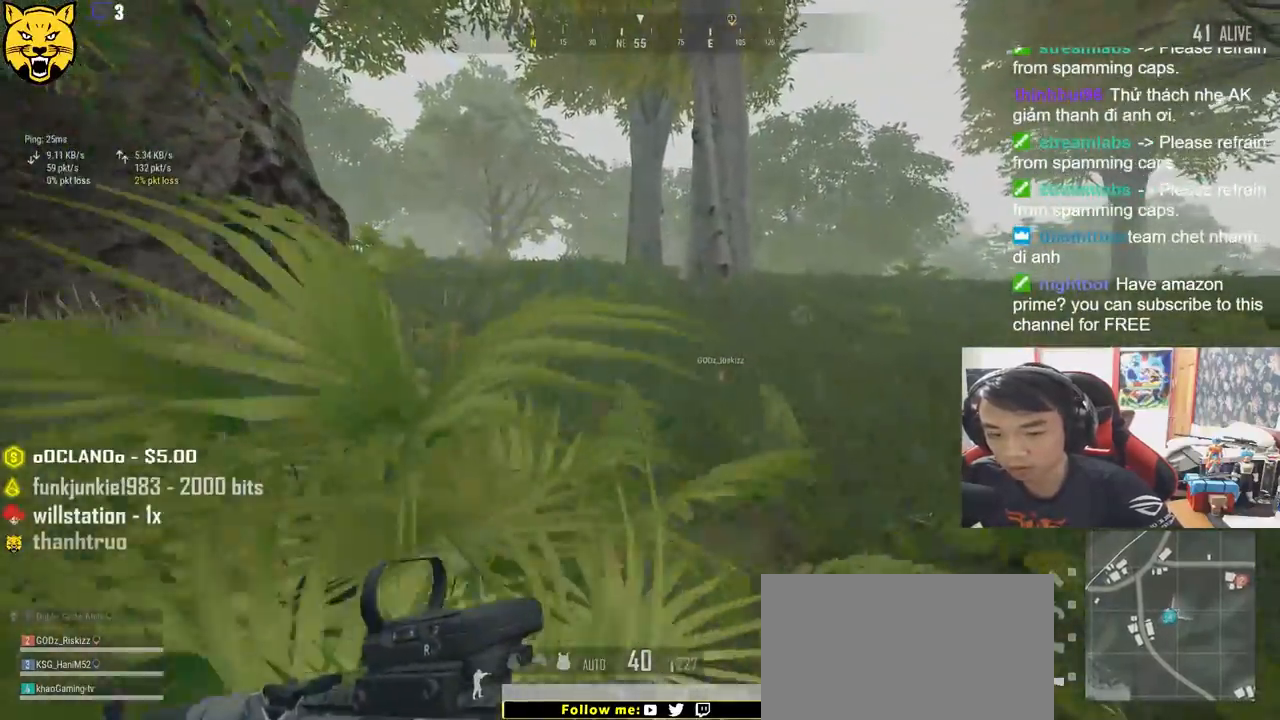
{"keys": ["shift", "w"], "mouse": [], "events": []}
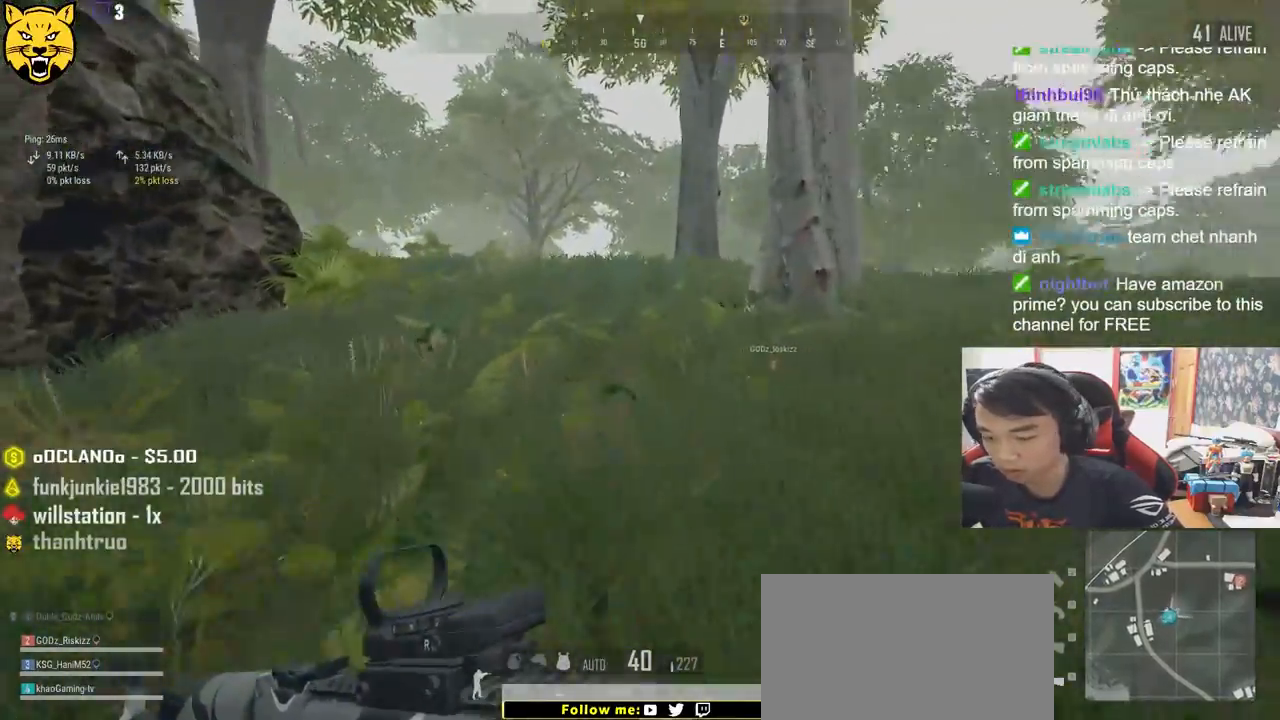
{"keys": ["shift", "w"], "mouse": [], "events": [[266, "space", "down"], [383, "space", "up"]]}
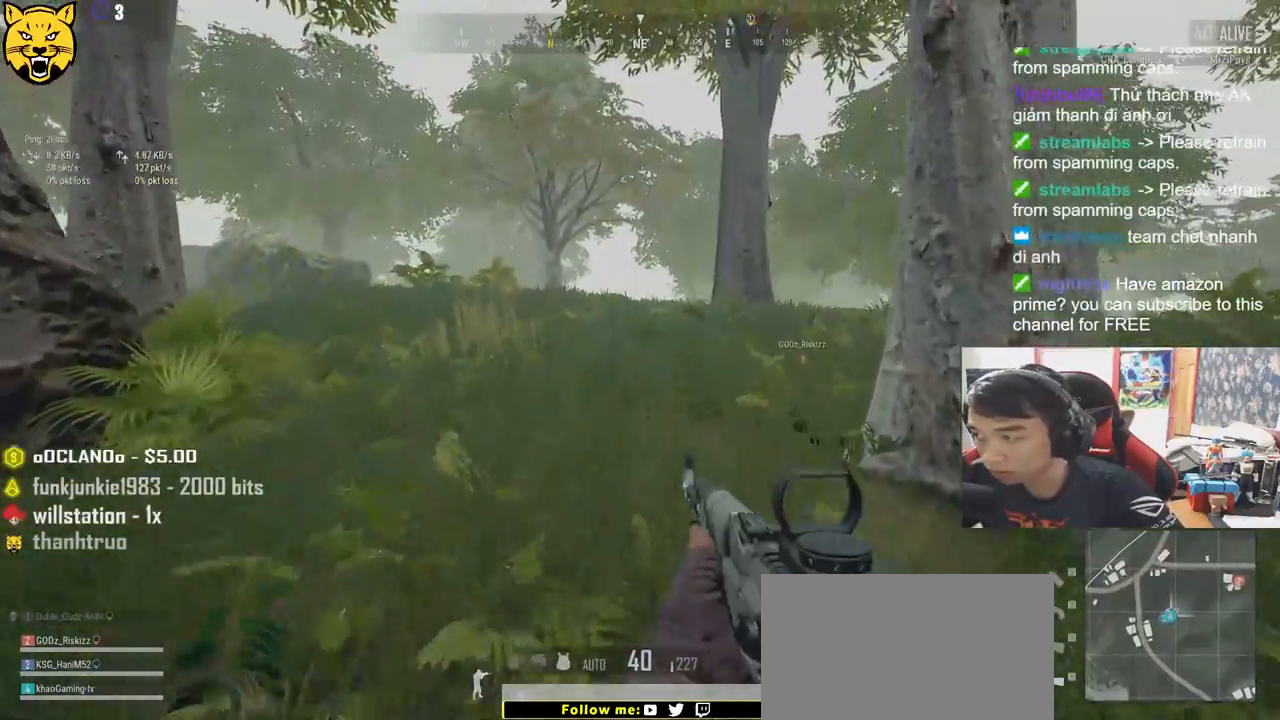
{"keys": ["shift", "w"], "mouse": [], "events": [[133, "v", "down"], [250, "v", "up"]]}
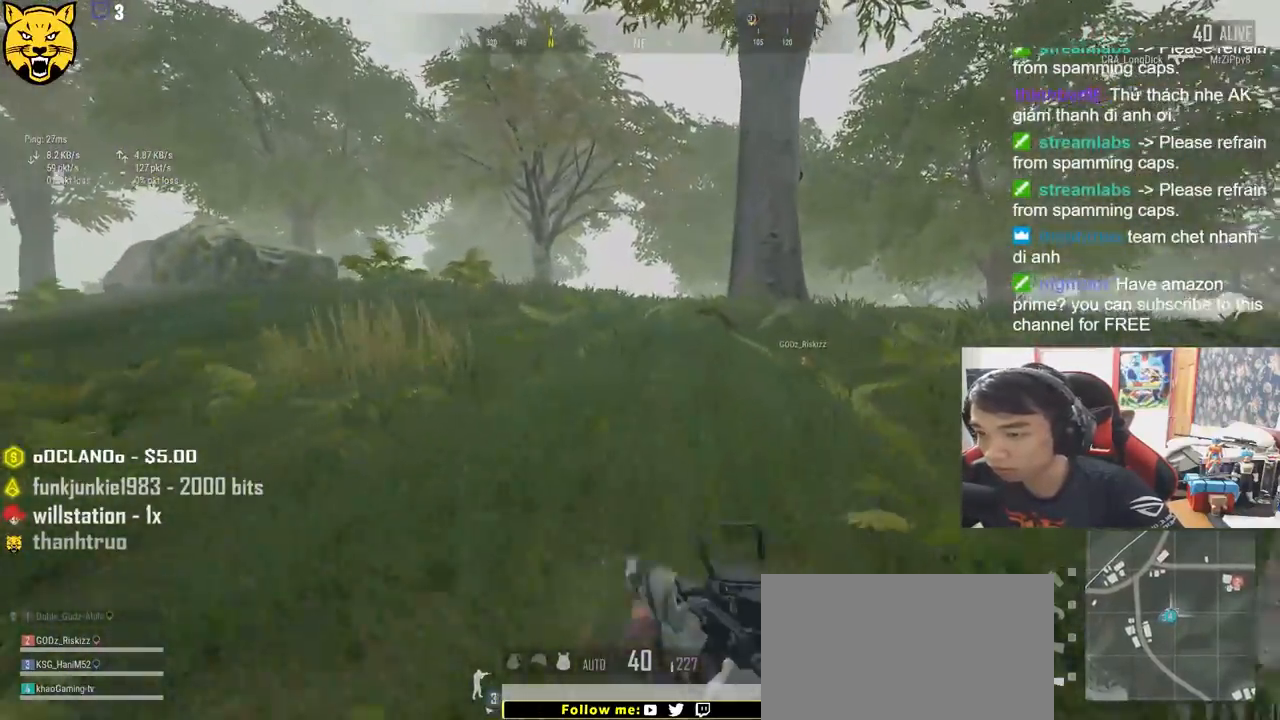
{"keys": ["shift", "w"], "mouse": [], "events": []}
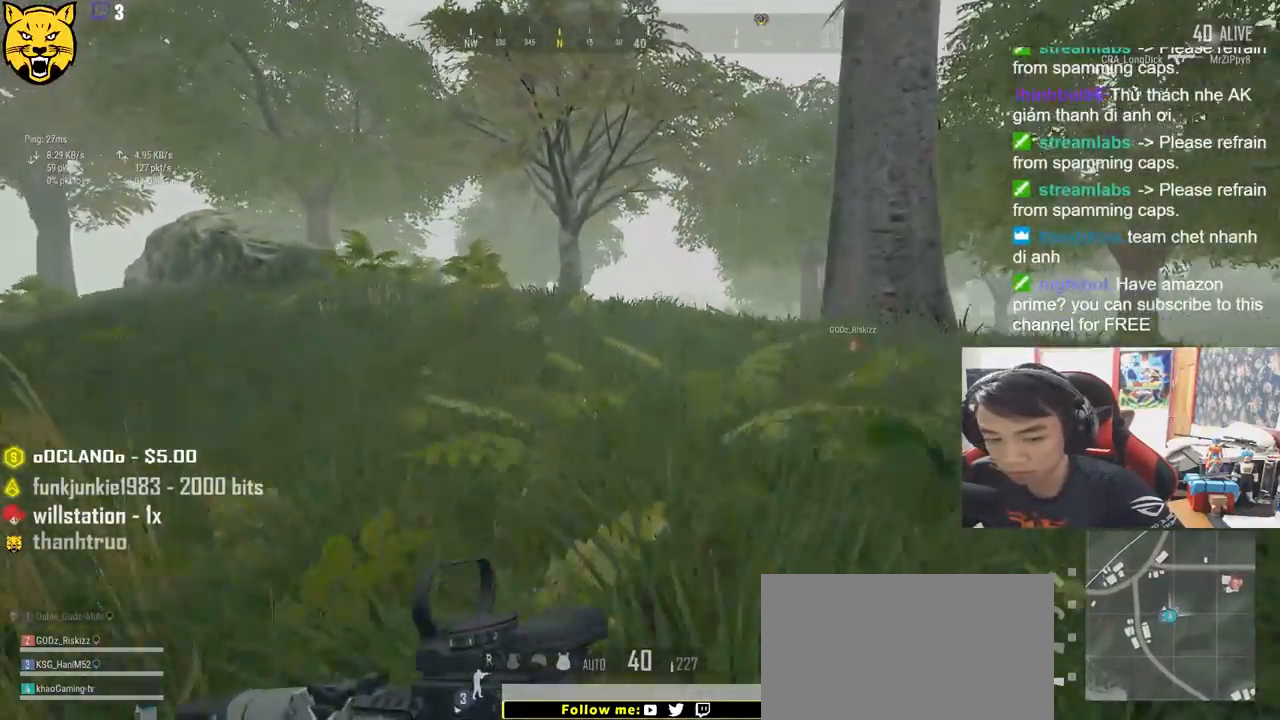
{"keys": ["shift", "w"], "mouse": [], "events": []}